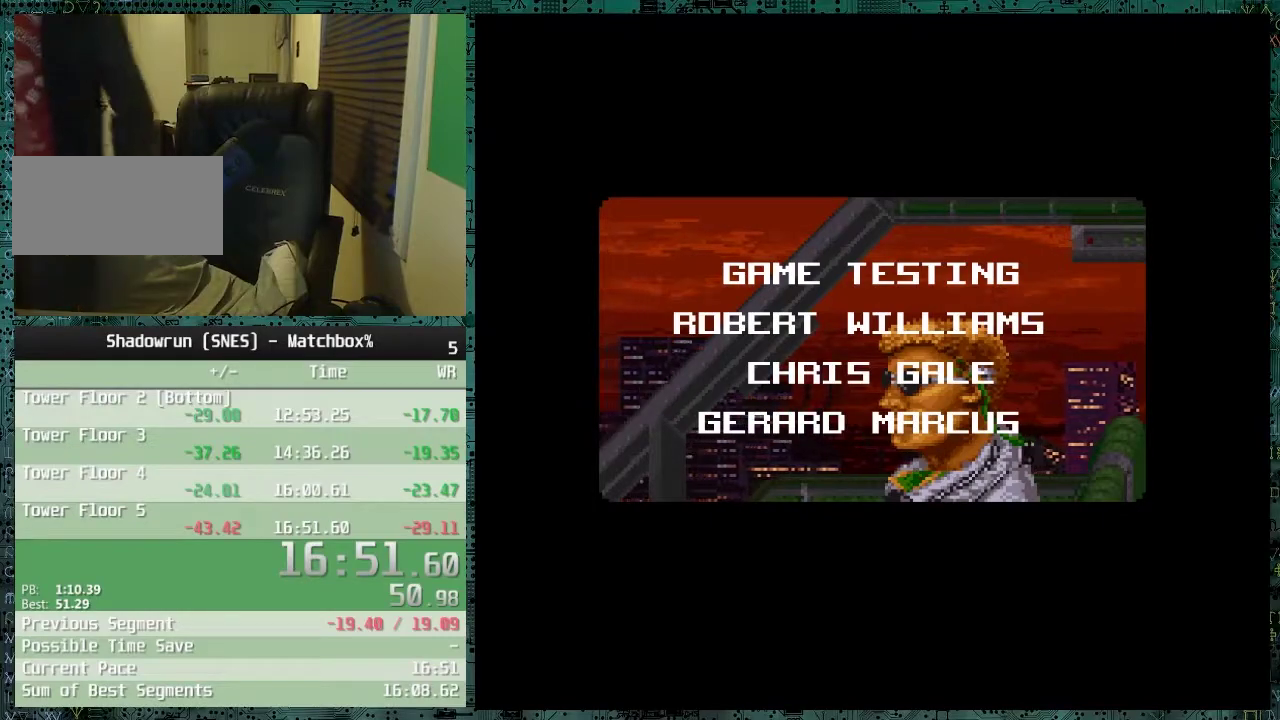
Gameplay with a controller (Nintendo layout); each line is a JSON object with the inputs held at the frame after it. "events" lists button and stick changes between this image and that frame as [ms after this image, input, new state], when the widget could be followed in between. Not read: L3 R1 R3.
{"buttons": ["L1"], "events": [[117, "L1", "down"]]}
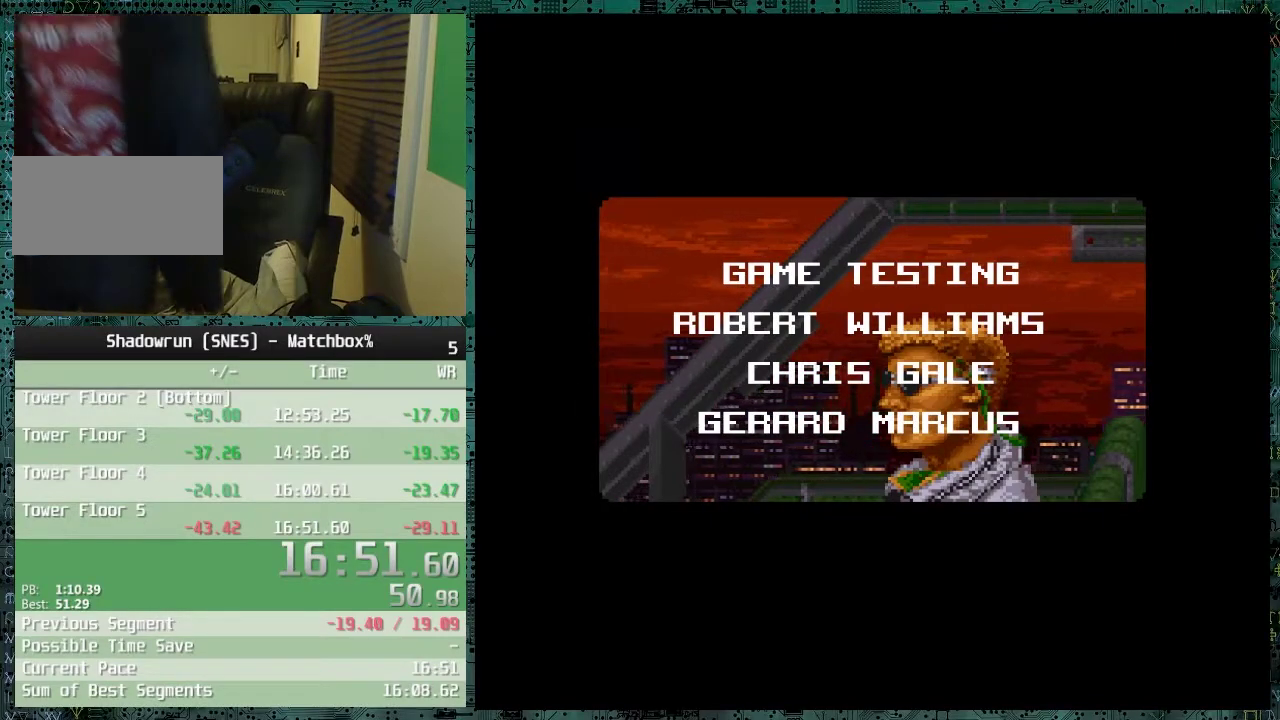
{"buttons": [], "events": [[17, "L1", "up"]]}
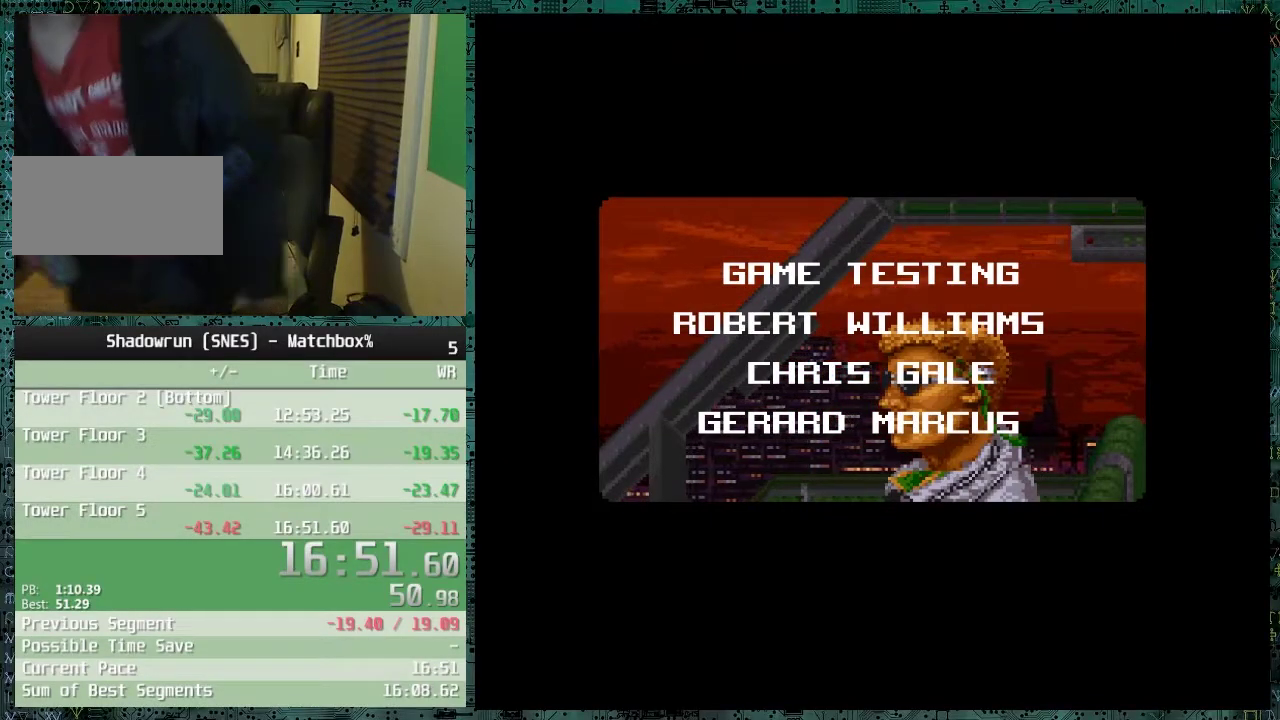
{"buttons": [], "events": []}
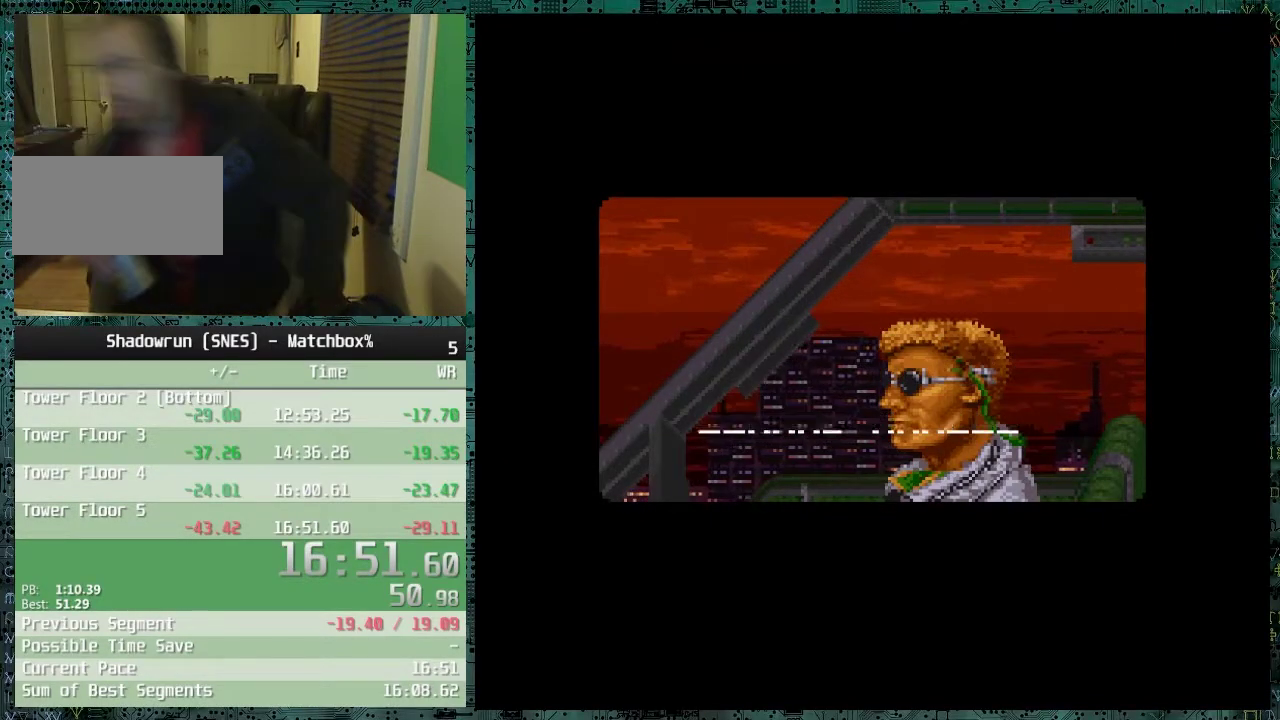
{"buttons": [], "events": []}